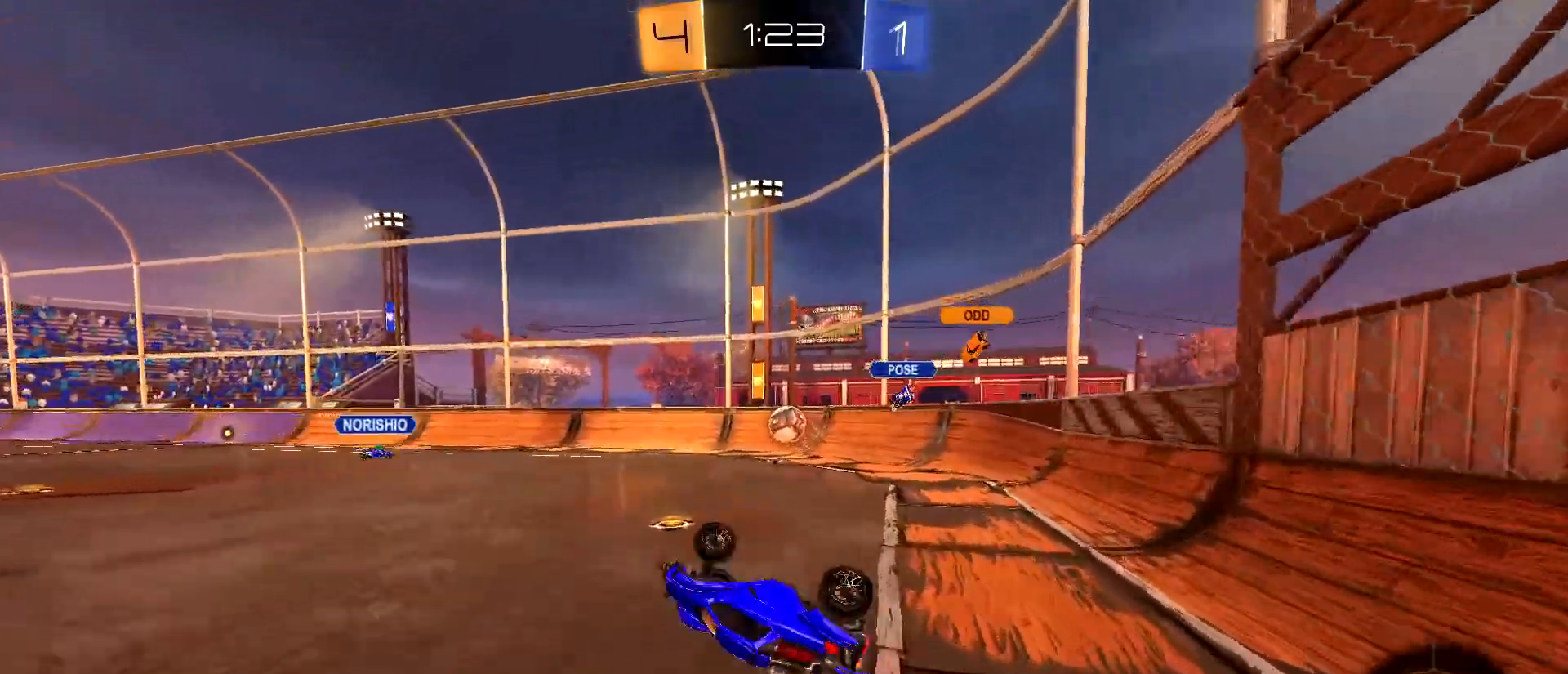
Gameplay with keyboard and mouse; each line is a JSON object with the keys and mouse buttons held at the frame after it. "events" lists presses ("down") and releases ("up") of "1", "2", "3", "4", "5", "a", "alt", "c", "caps_lock", "ctrl", "d", "e", "f", "g", "q", "r", "s", "shift", "space", "t", "tab", "v", "w", "x", "z", "mouse_left", "mouse_wheel" and "mouse_right" between this image and that frame as [ms after this image, input, new state], when the widget could be followed in between. "mouse_left", "mouse_wheel", "mouse_right" = the "left", "wheel", "right" buttons of the "mouse" list. No other keys are recorded. "wheel" means that the mouse wheel is clicked or scrolled. "mouse_move" is the direction in which the mouse moves at that frame (one of eight, or "still"), when it could be read.
{"keys": ["d", "s"], "mouse": [], "mouse_move": "still", "events": [[150, "s", "down"], [200, "d", "up"], [200, "shift", "up"], [250, "s", "up"], [433, "d", "down"], [433, "s", "down"]]}
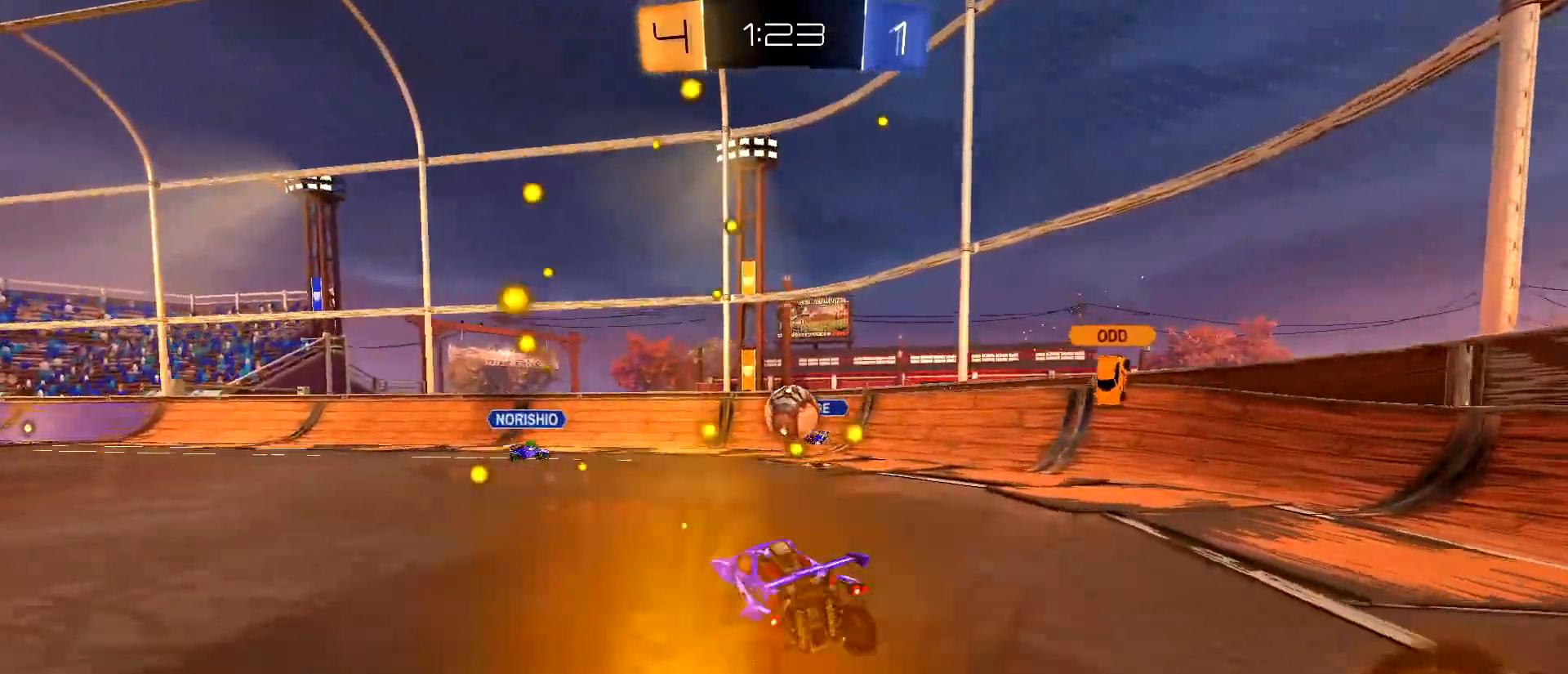
{"keys": ["d"], "mouse": [], "mouse_move": "still", "events": [[400, "s", "up"]]}
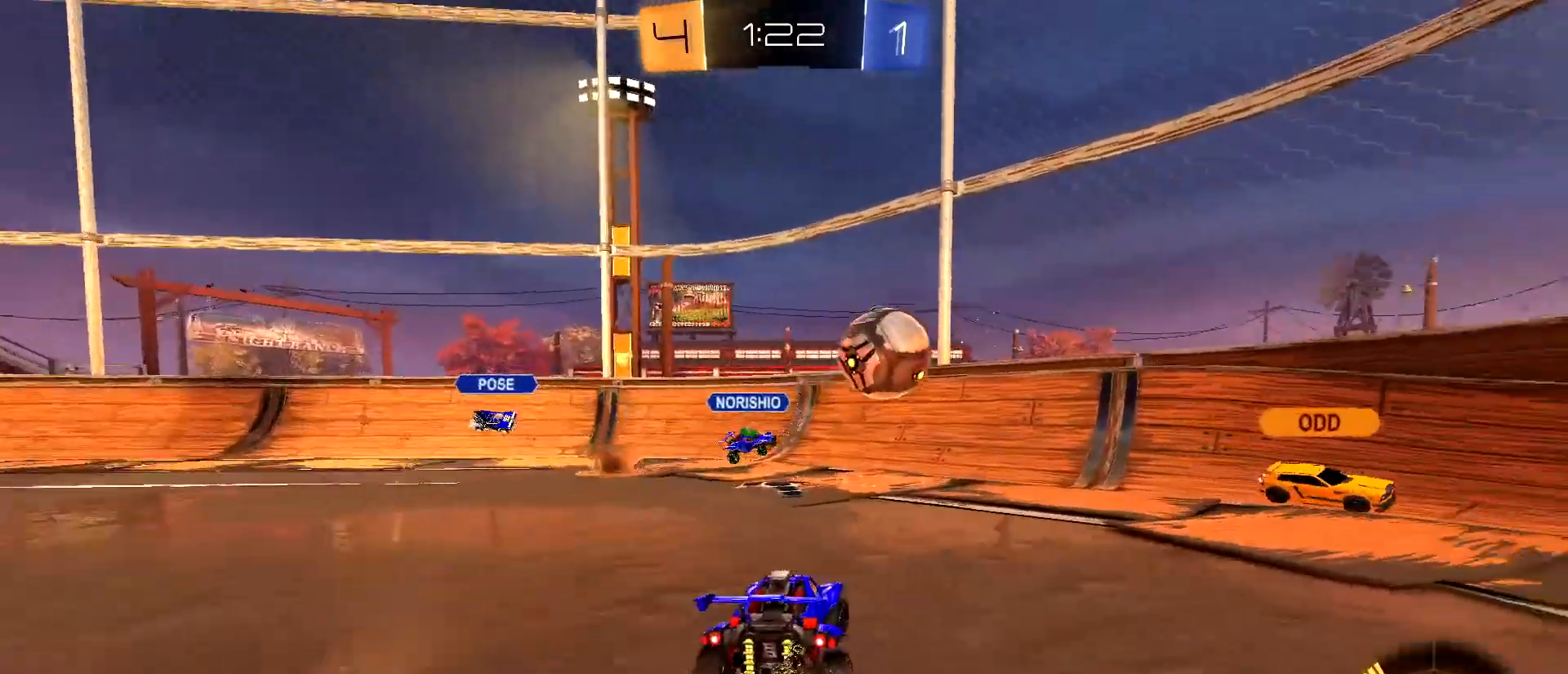
{"keys": ["a", "w"], "mouse": [], "mouse_move": "still", "events": [[33, "w", "down"], [183, "a", "down"], [183, "d", "up"]]}
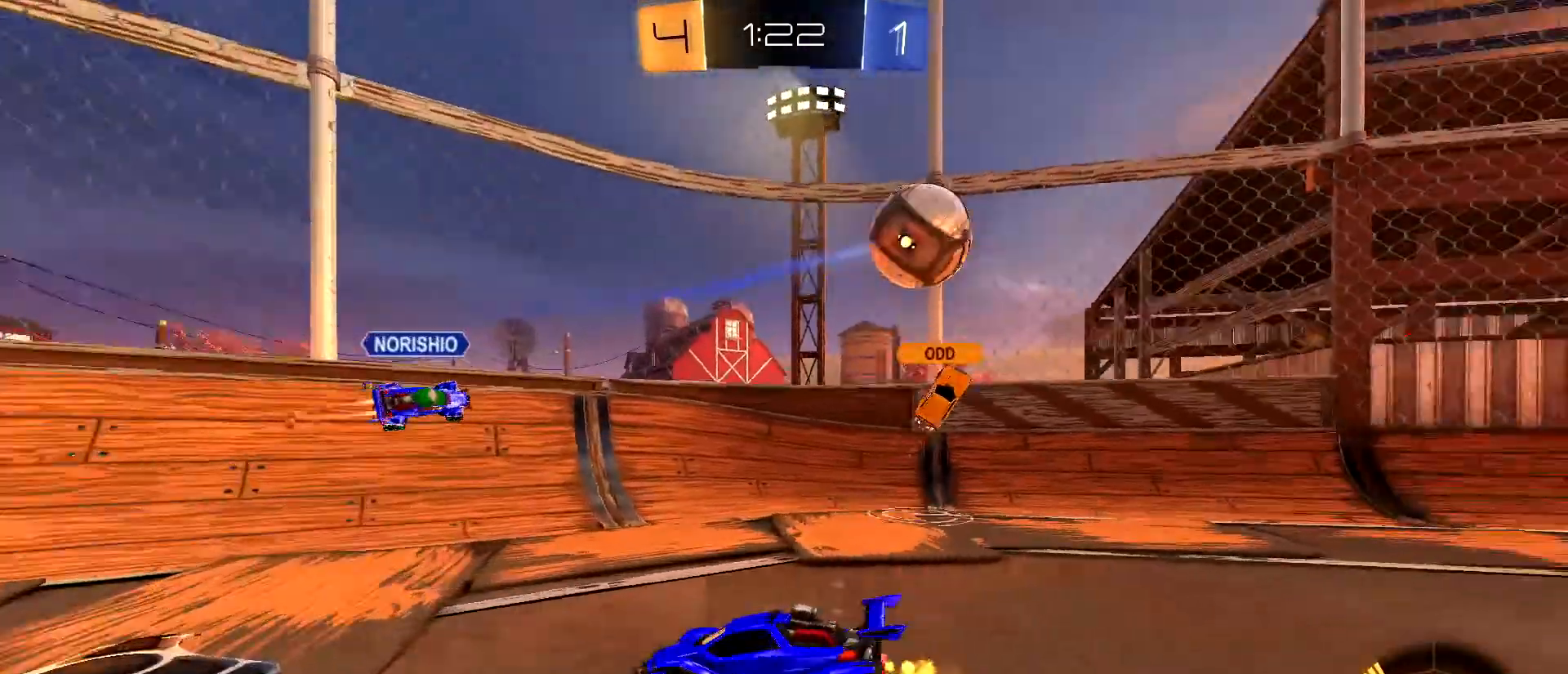
{"keys": ["w"], "mouse": [], "mouse_move": "still", "events": [[483, "a", "up"]]}
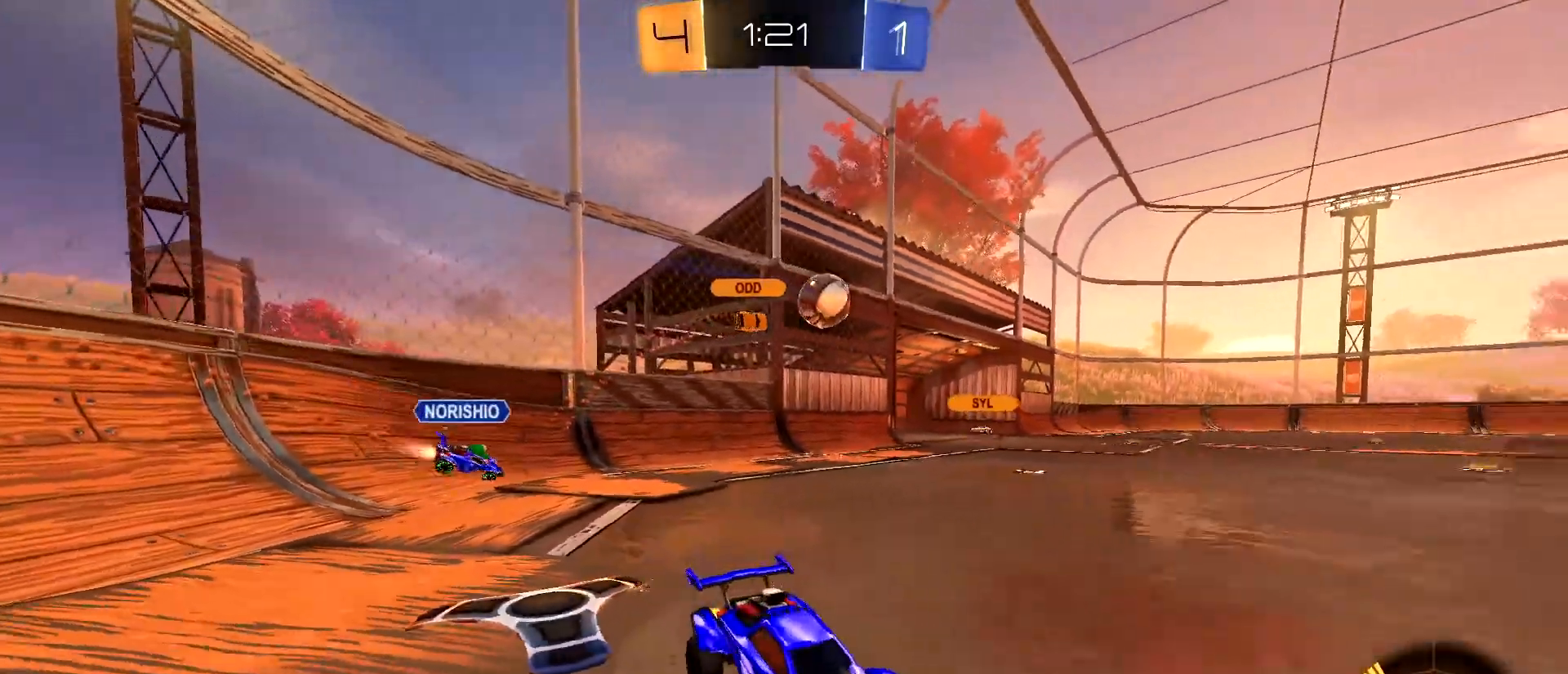
{"keys": ["a", "w"], "mouse": [], "mouse_move": "still", "events": [[217, "a", "down"], [300, "a", "up"], [450, "a", "down"]]}
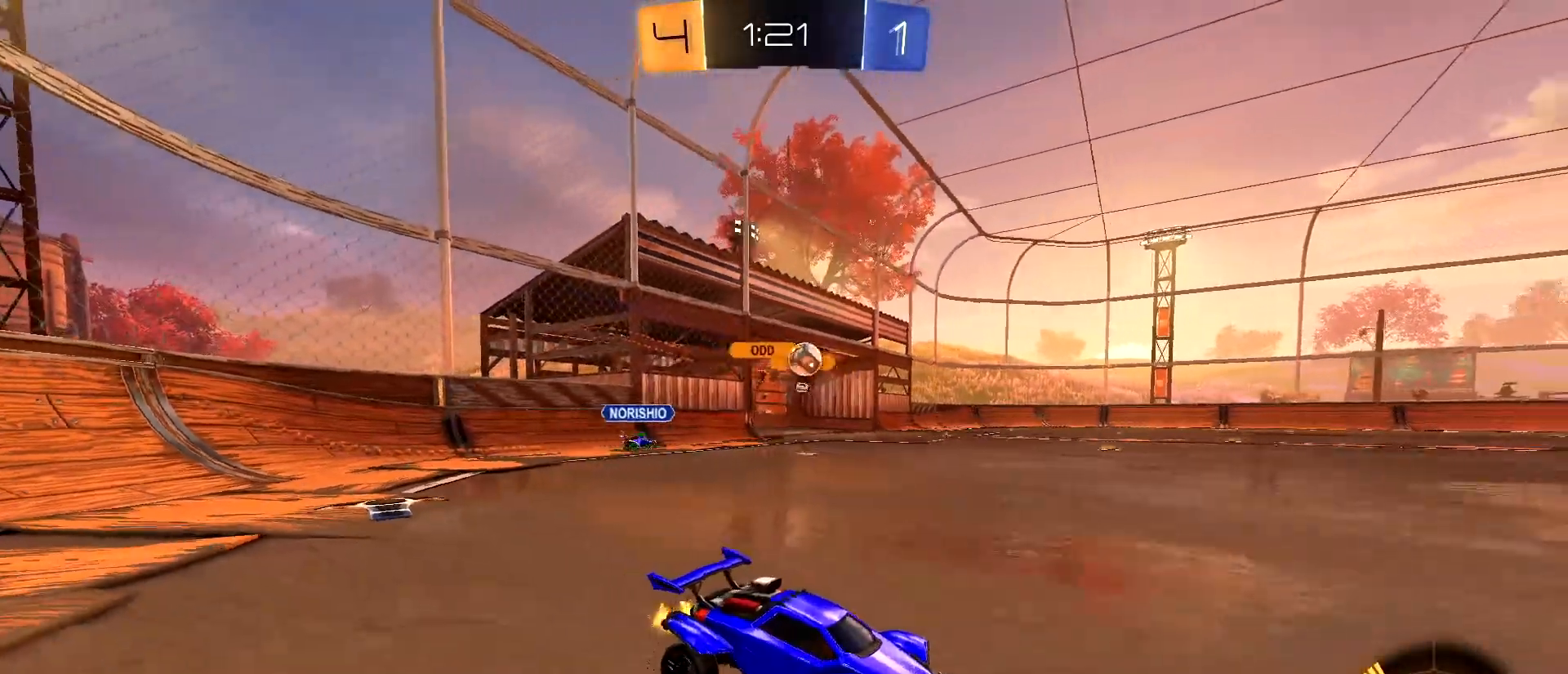
{"keys": ["a", "w"], "mouse": [], "mouse_move": "still", "events": [[83, "a", "up"], [233, "a", "down"]]}
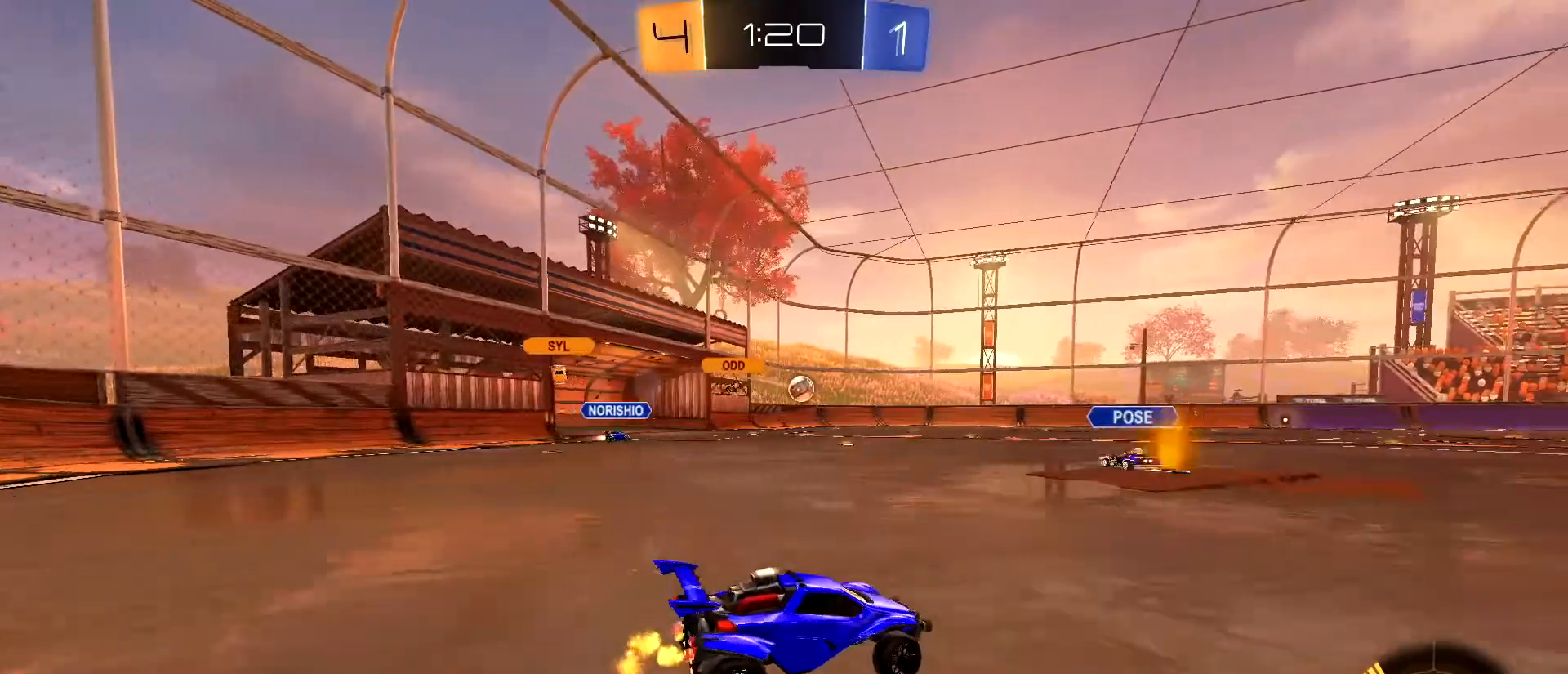
{"keys": ["a", "w"], "mouse": [], "mouse_move": "still", "events": []}
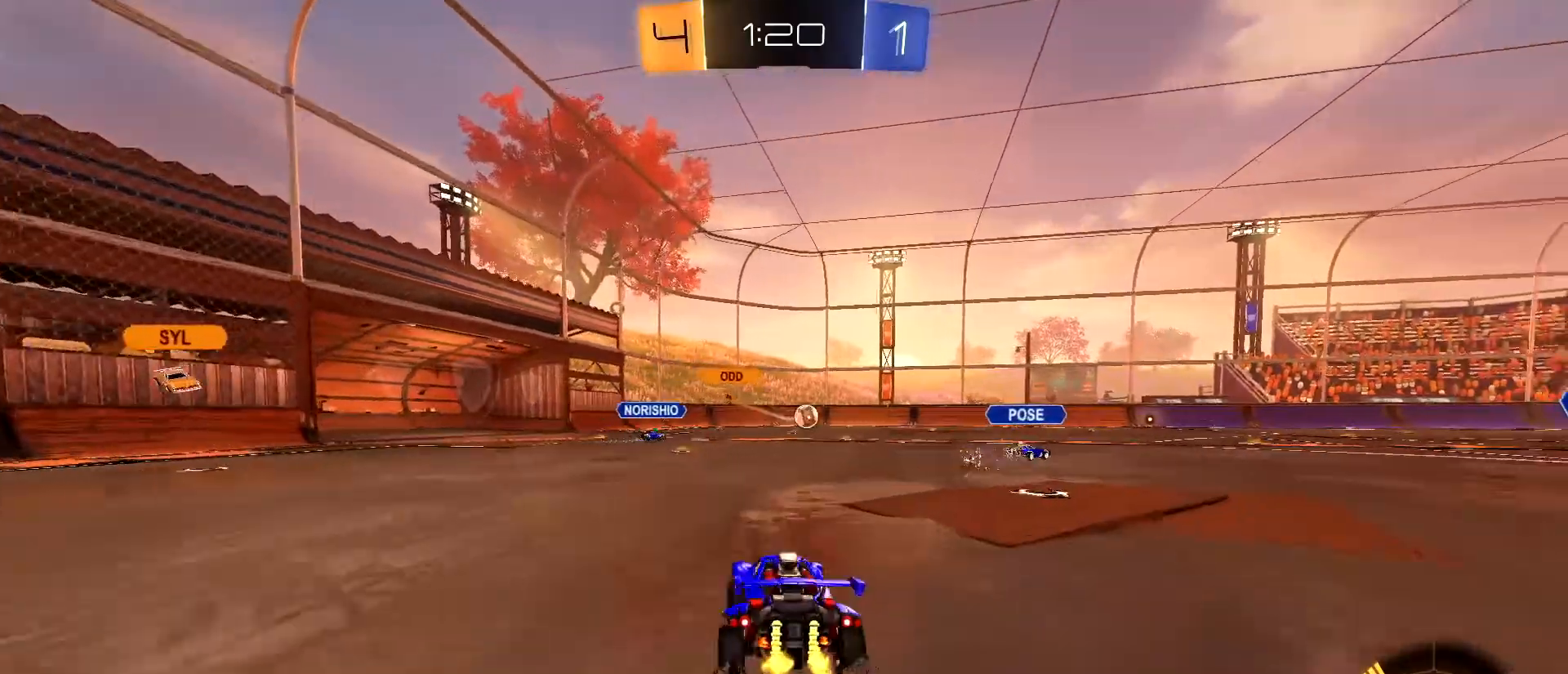
{"keys": ["s"], "mouse": [], "mouse_move": "still", "events": [[167, "mouse_right", "down"], [267, "a", "up"], [267, "d", "down"], [267, "mouse_right", "up"], [267, "shift", "down"], [300, "mouse_right", "down"], [400, "d", "up"], [400, "mouse_right", "up"], [400, "shift", "up"], [400, "w", "up"], [500, "s", "down"]]}
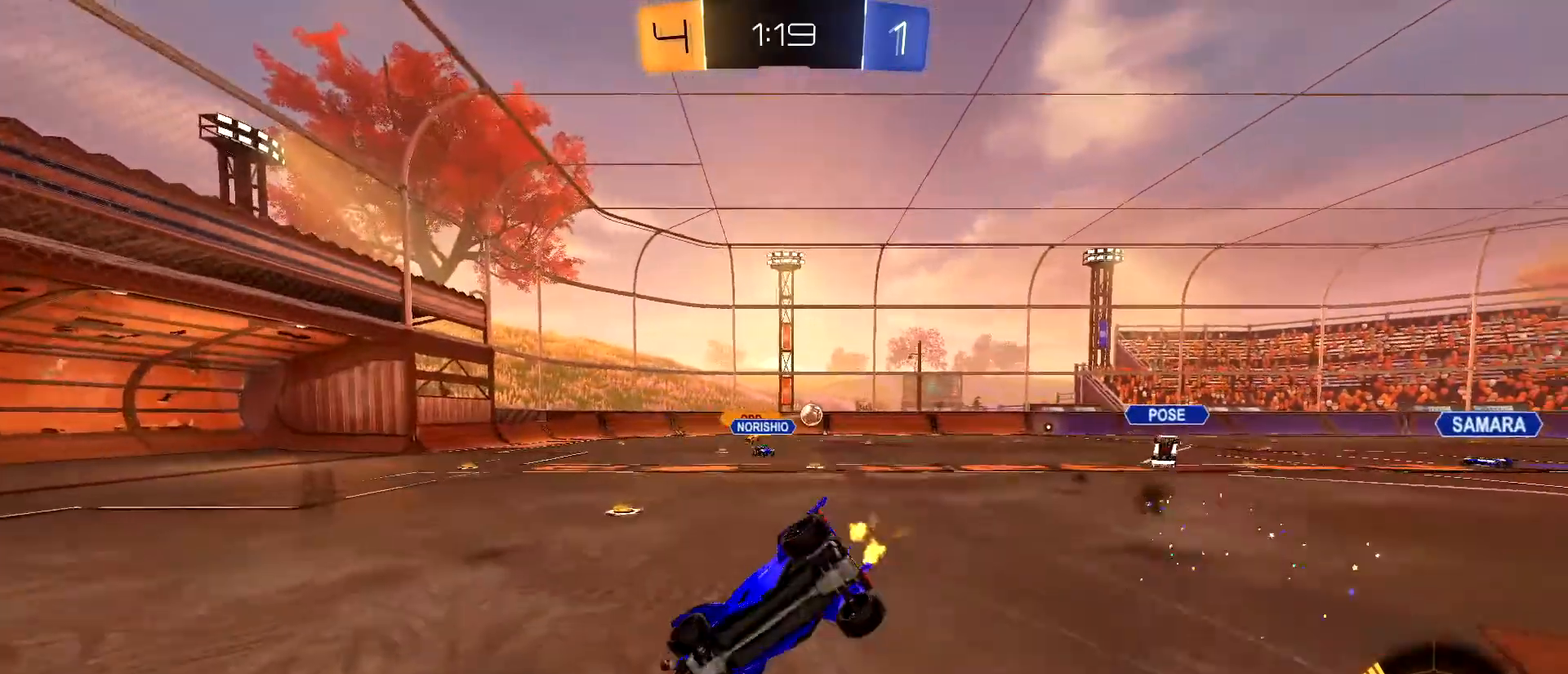
{"keys": ["d"], "mouse": [], "mouse_move": "still", "events": [[183, "s", "up"], [283, "d", "down"], [317, "shift", "down"], [467, "shift", "up"]]}
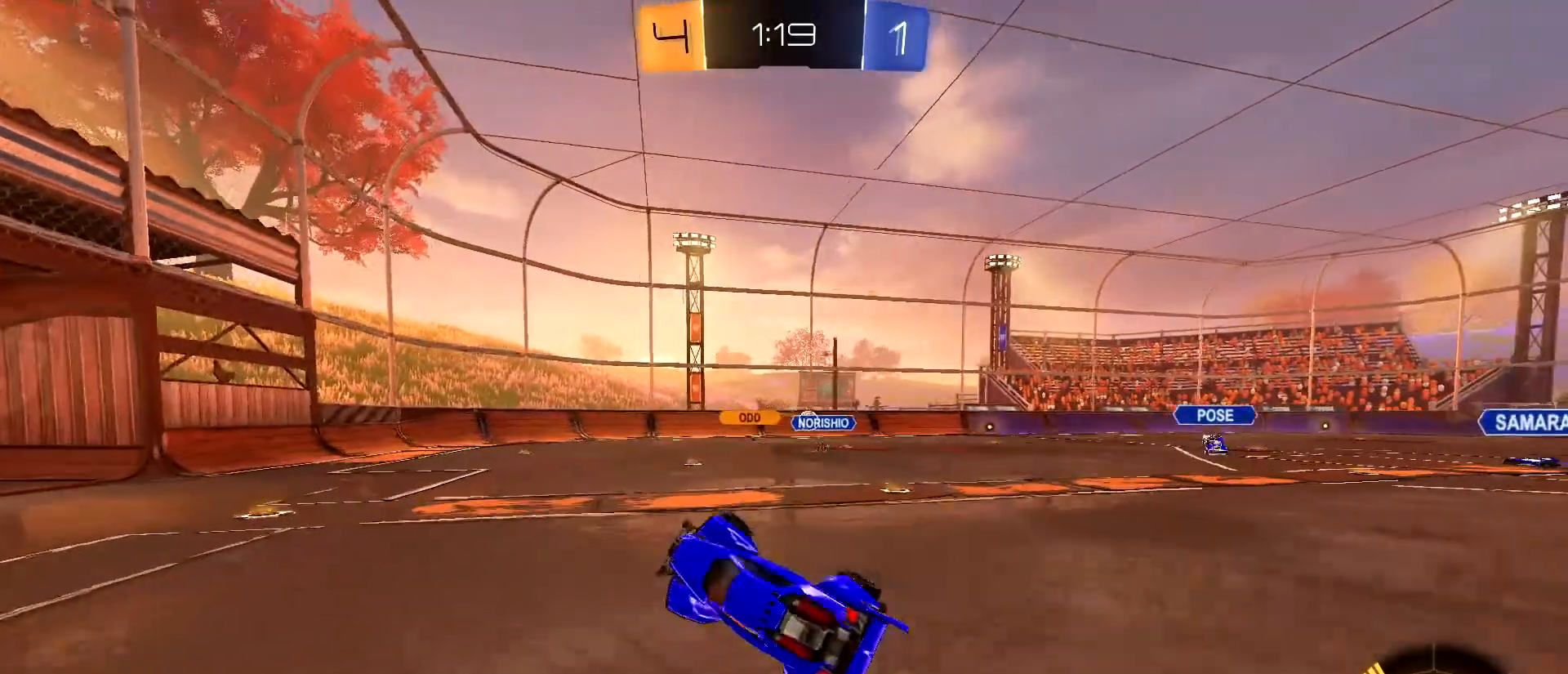
{"keys": ["d", "w"], "mouse": [], "mouse_move": "still", "events": [[250, "w", "down"]]}
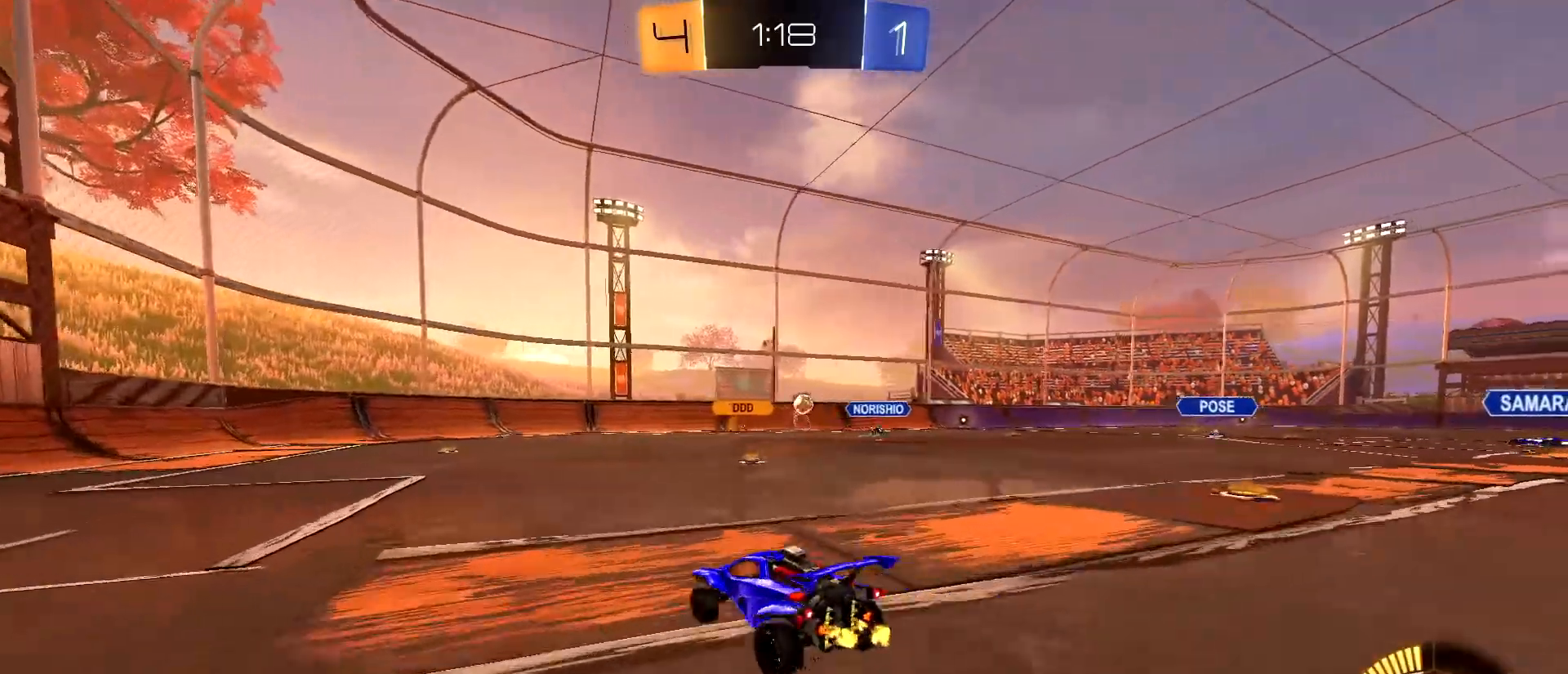
{"keys": ["d", "w"], "mouse": [], "mouse_move": "still", "events": []}
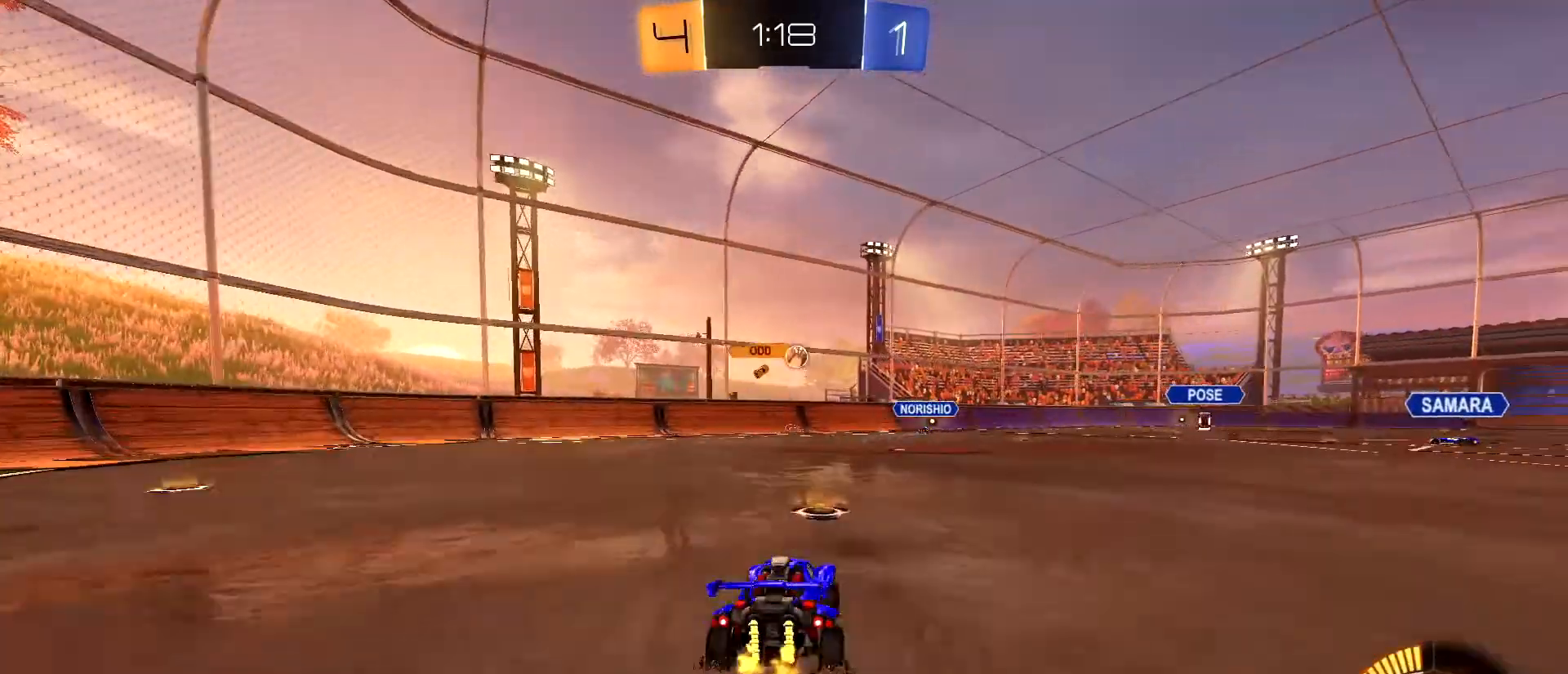
{"keys": ["a", "w"], "mouse": [], "mouse_move": "up-right", "events": [[83, "a", "down"], [83, "d", "up"]]}
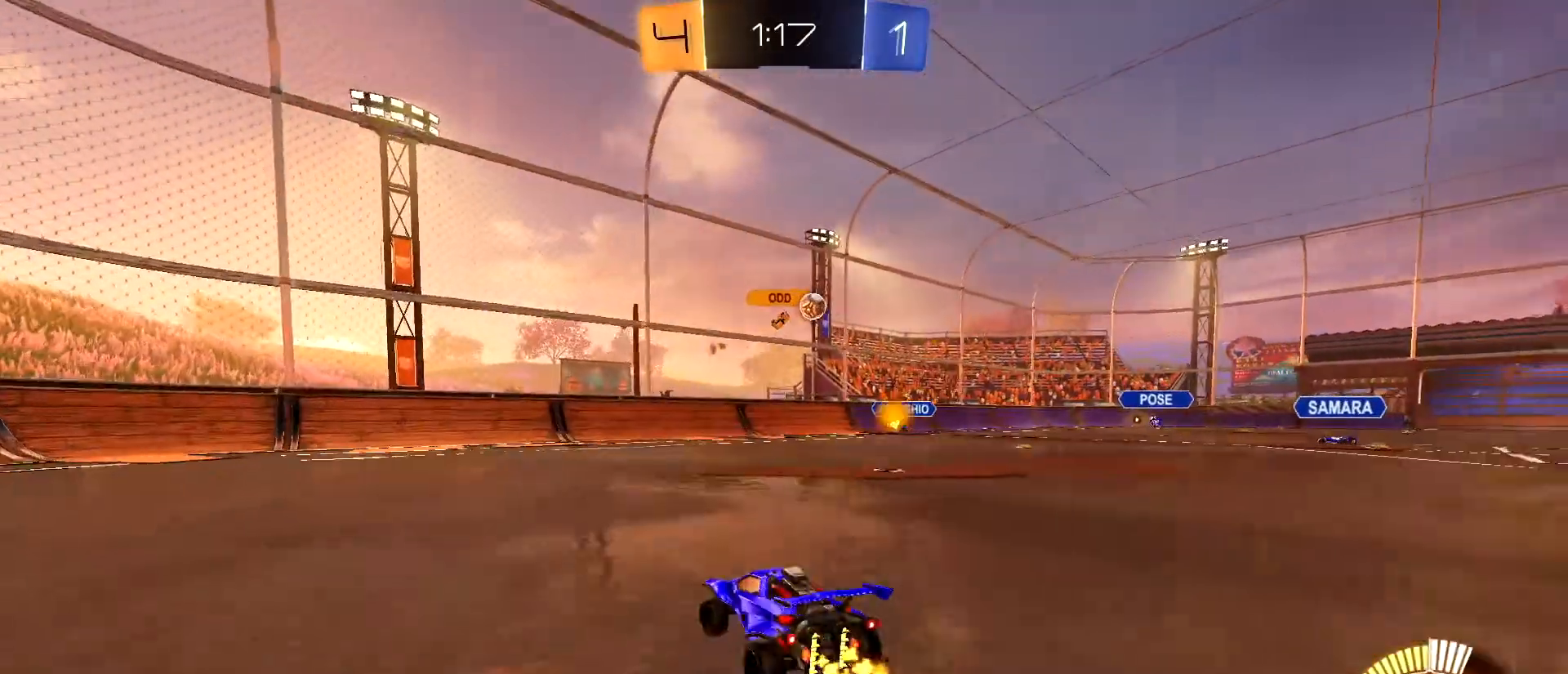
{"keys": ["d", "w"], "mouse": [], "mouse_move": "still", "events": [[150, "a", "up"], [250, "d", "down"]]}
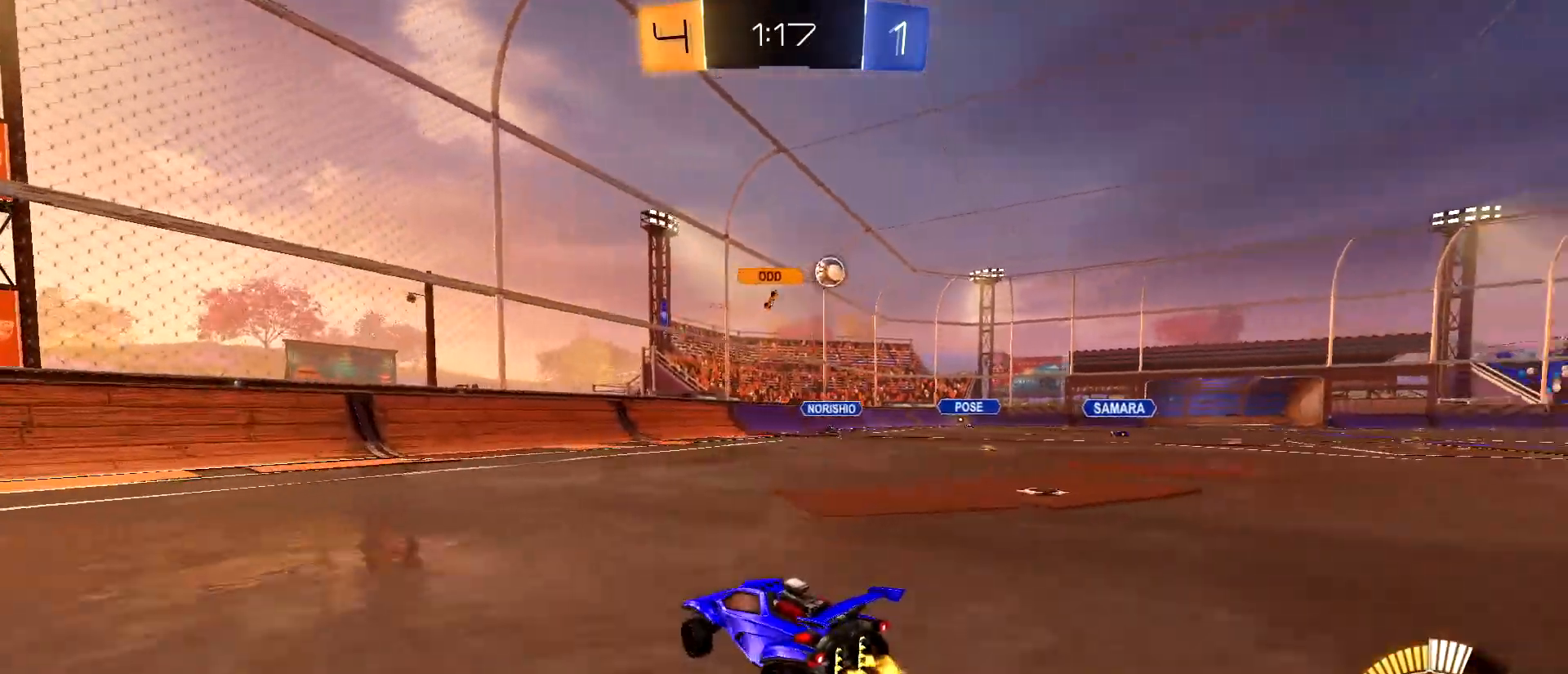
{"keys": ["d", "w"], "mouse": [], "mouse_move": "still", "events": []}
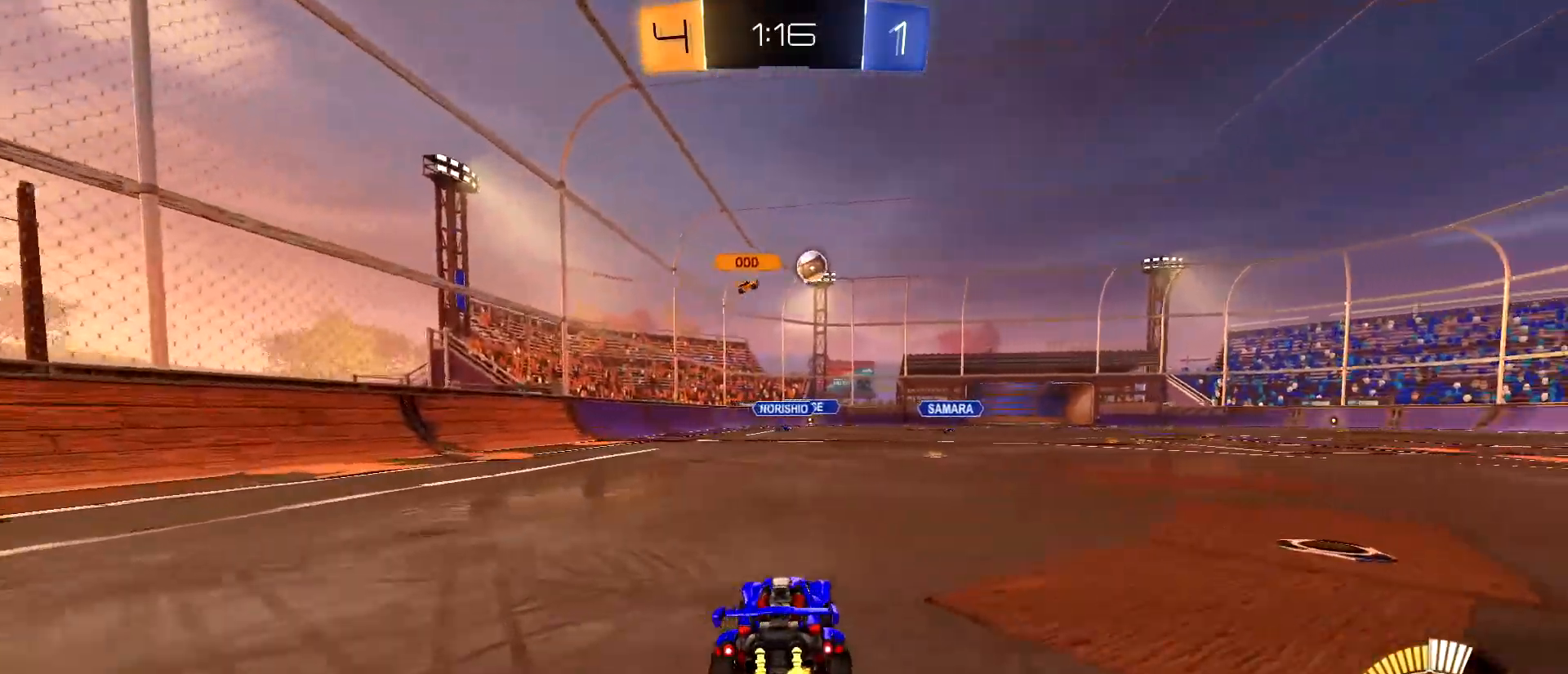
{"keys": ["d", "w"], "mouse": [], "mouse_move": "still", "events": []}
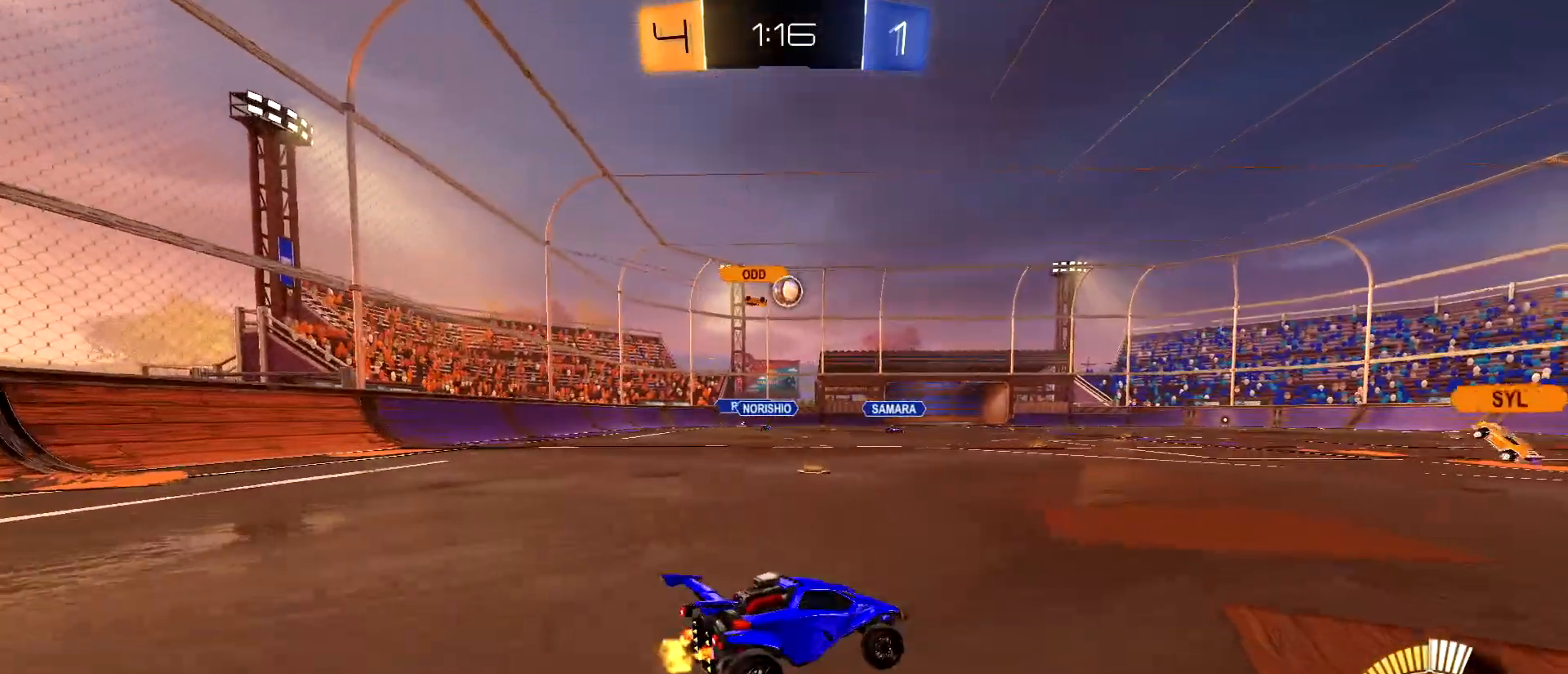
{"keys": ["a", "w"], "mouse": [], "mouse_move": "still", "events": [[100, "d", "up"], [433, "a", "down"]]}
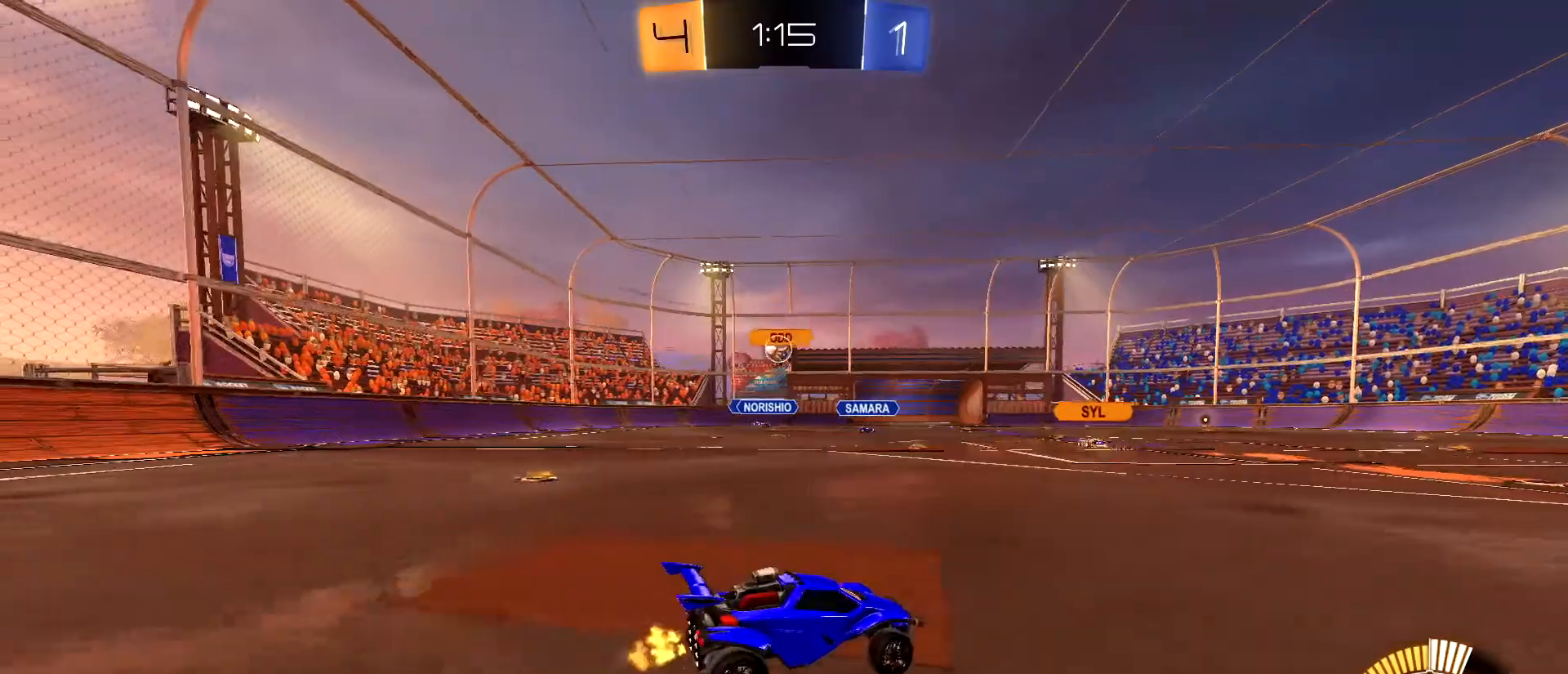
{"keys": ["w"], "mouse": [], "mouse_move": "still", "events": [[450, "a", "up"]]}
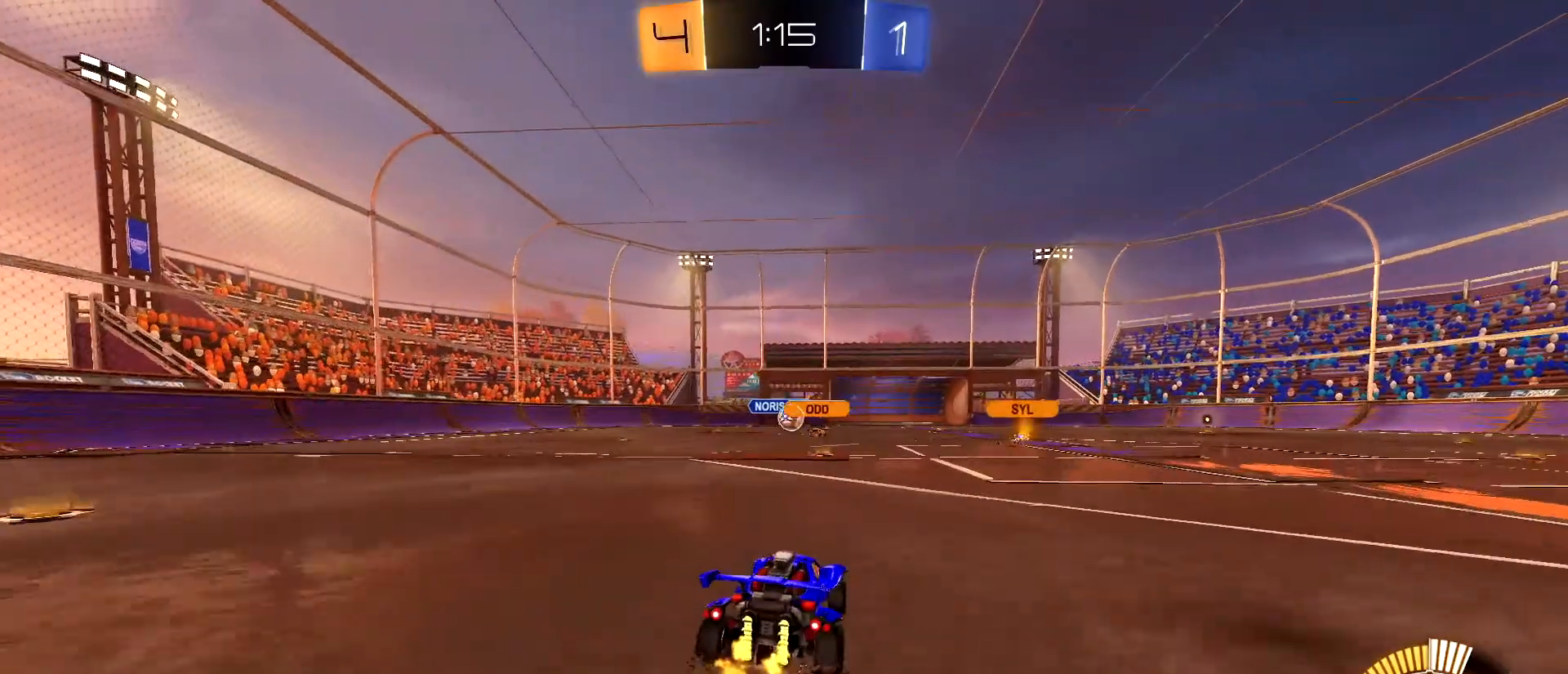
{"keys": ["w"], "mouse": [], "mouse_move": "still", "events": []}
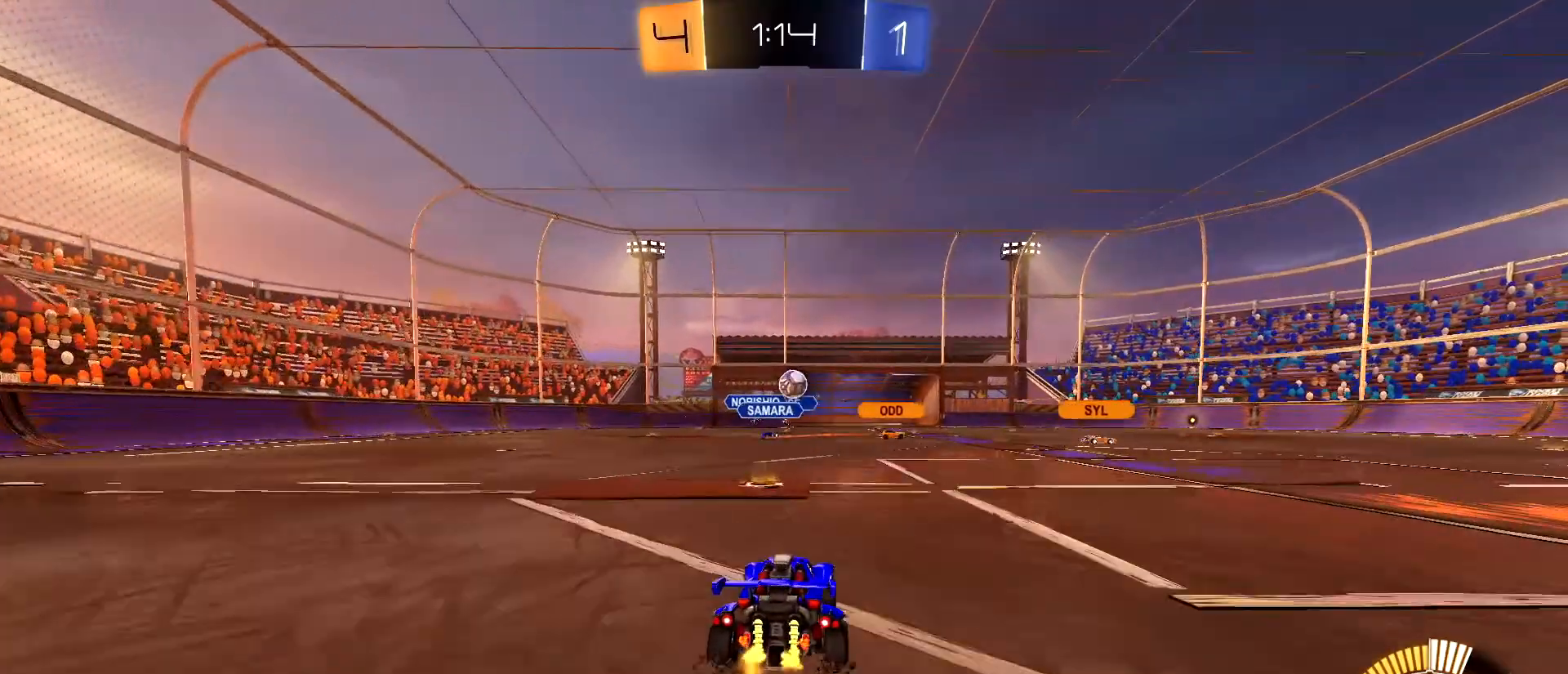
{"keys": ["d", "w"], "mouse": [], "mouse_move": "still", "events": [[50, "d", "down"]]}
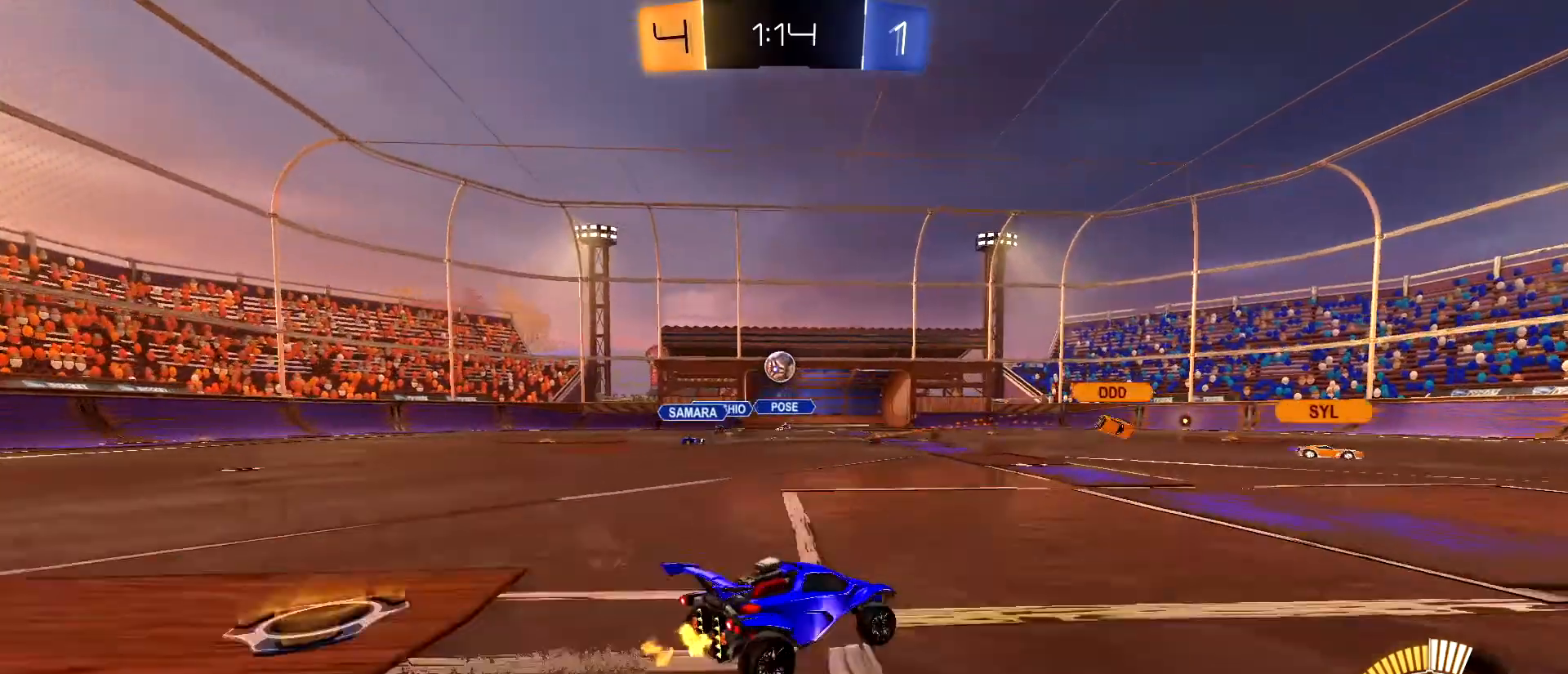
{"keys": ["w"], "mouse": [], "mouse_move": "still", "events": [[67, "d", "up"], [167, "a", "down"], [450, "a", "up"]]}
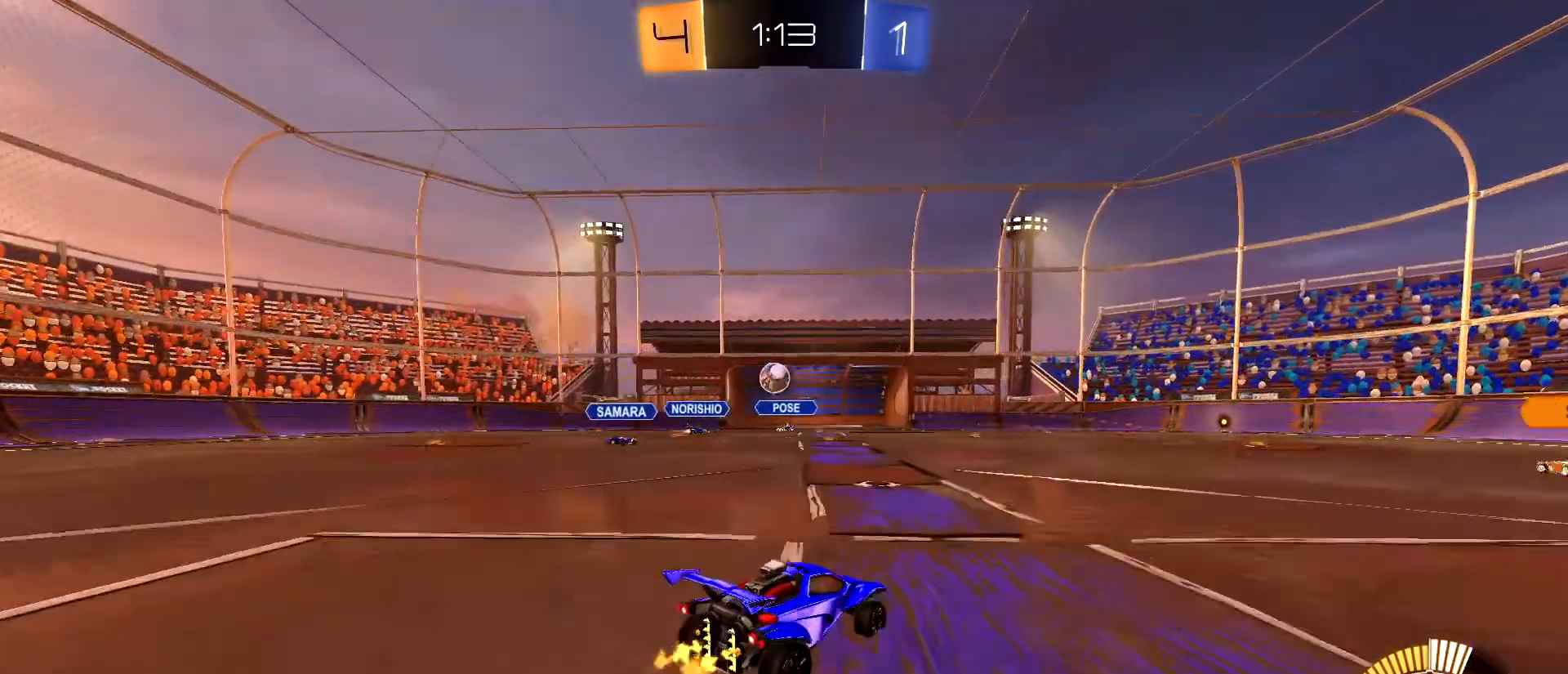
{"keys": ["d"], "mouse": [], "mouse_move": "still", "events": [[233, "a", "down"], [317, "a", "up"], [367, "d", "down"], [417, "w", "up"]]}
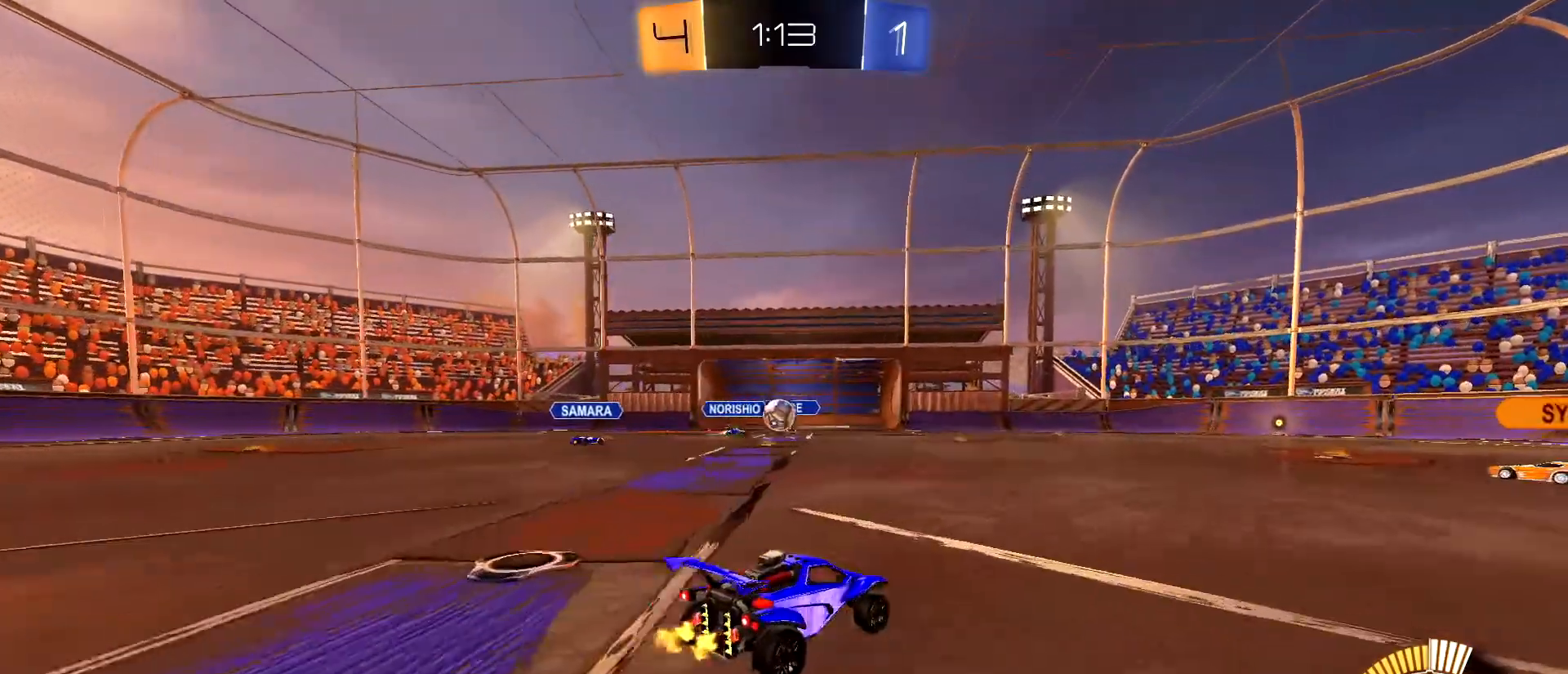
{"keys": ["w"], "mouse": [], "mouse_move": "still", "events": [[50, "w", "down"], [433, "d", "up"]]}
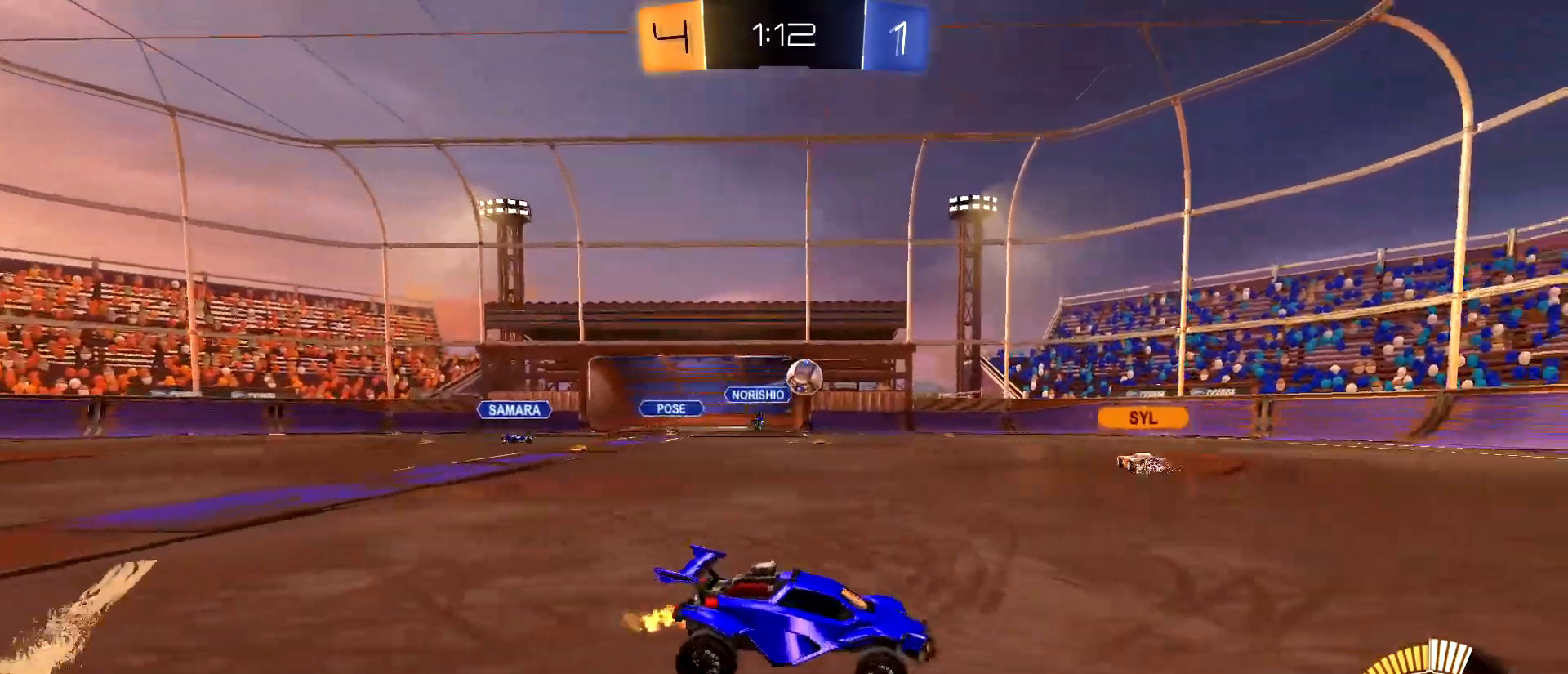
{"keys": ["d", "w"], "mouse": [], "mouse_move": "still", "events": [[117, "d", "down"], [300, "a", "down"], [300, "d", "up"], [450, "a", "up"], [500, "d", "down"]]}
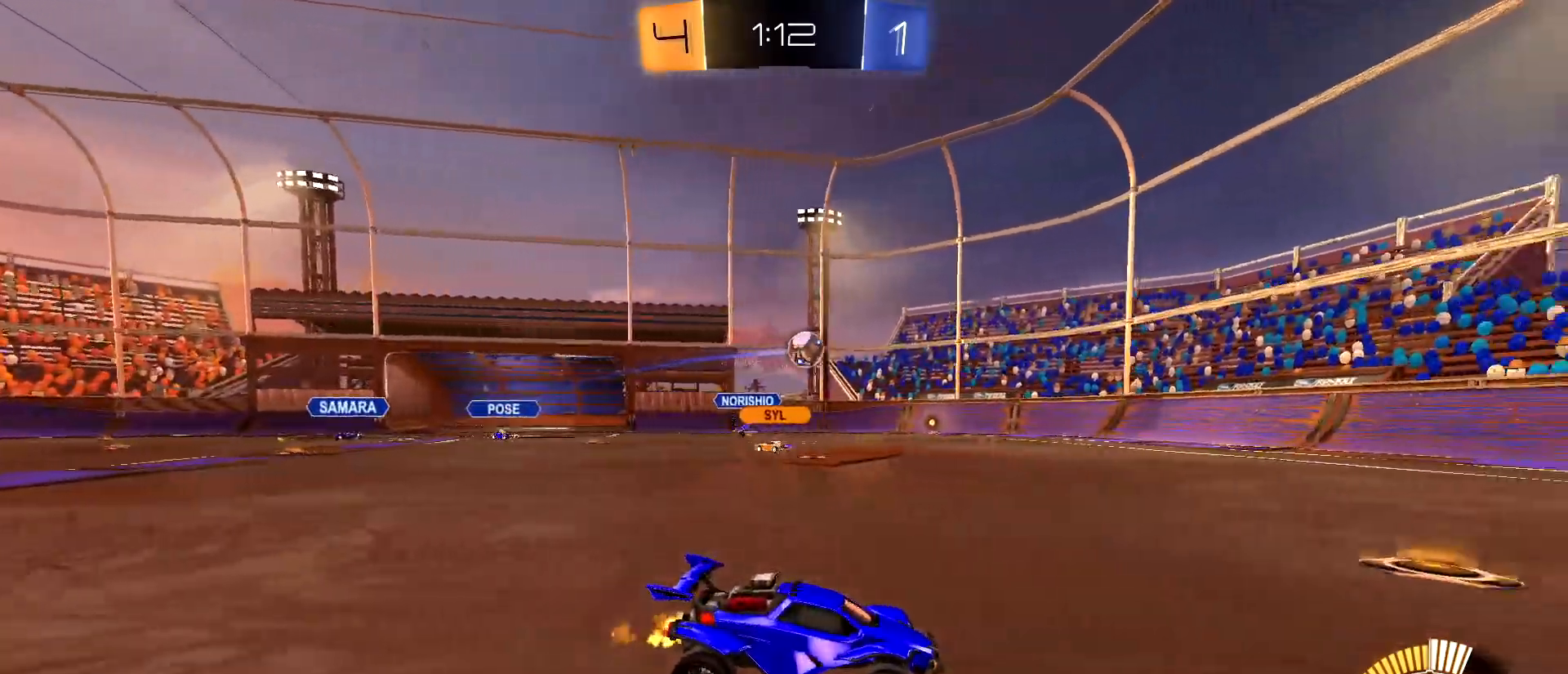
{"keys": ["w"], "mouse": [], "mouse_move": "still", "events": [[133, "a", "down"], [133, "d", "up"], [317, "a", "up"]]}
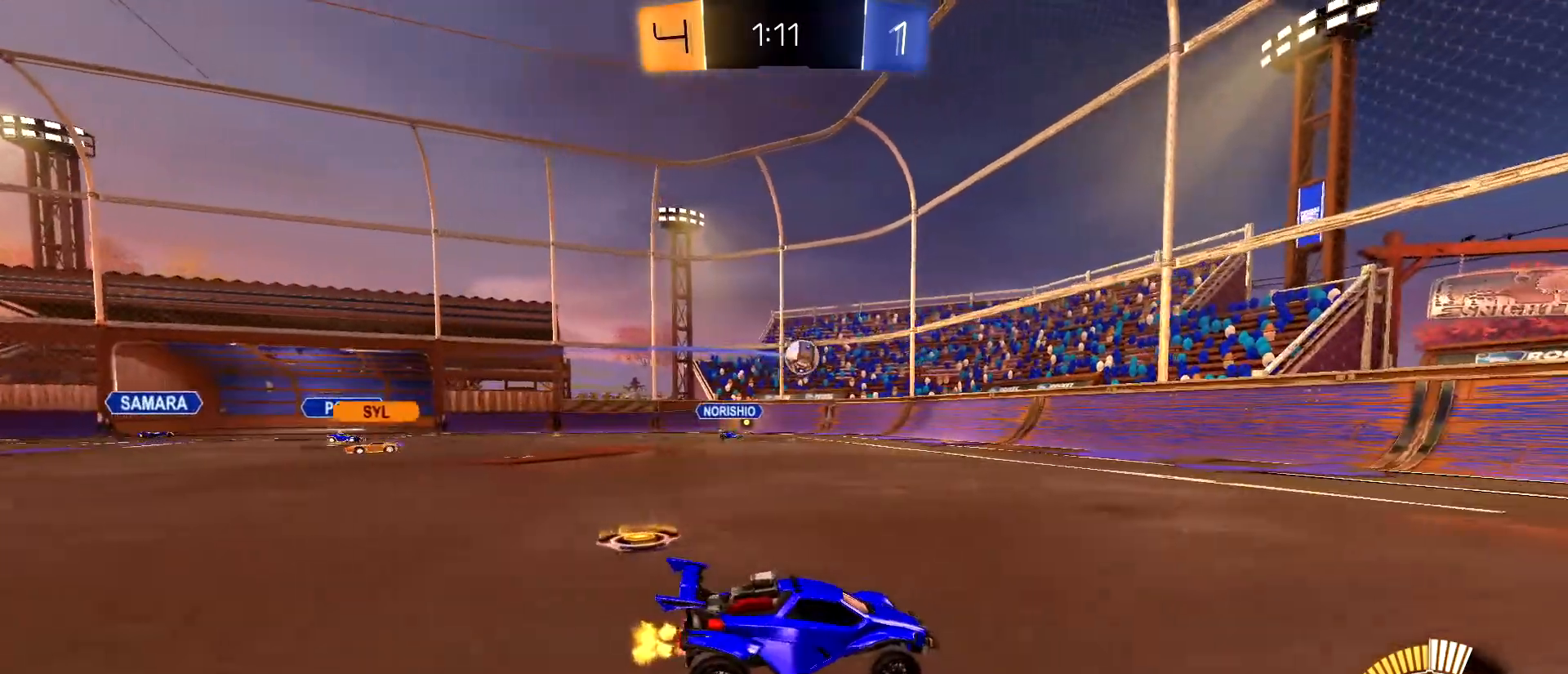
{"keys": ["a", "w"], "mouse": [], "mouse_move": "still", "events": [[17, "a", "down"], [150, "shift", "down"], [200, "mouse_left", "down"], [250, "shift", "up"], [483, "mouse_left", "up"]]}
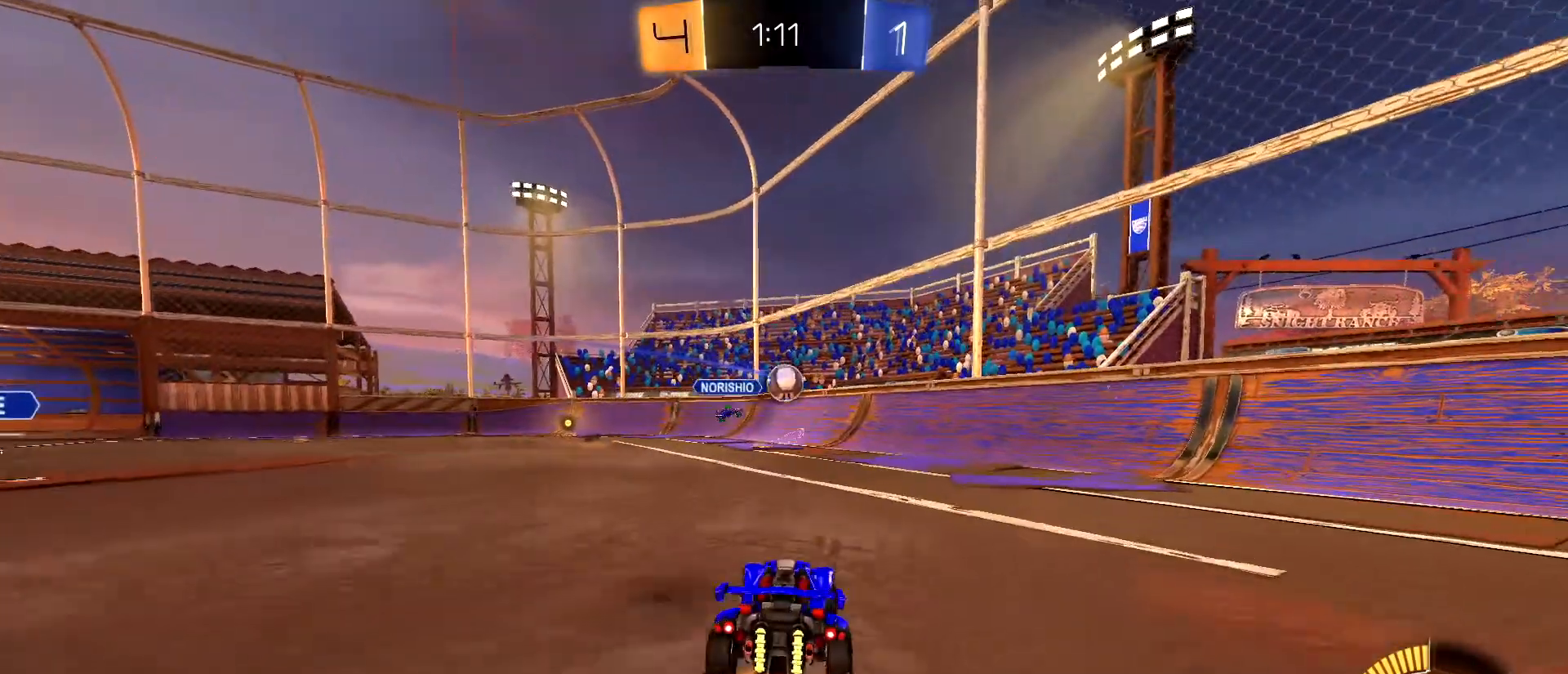
{"keys": ["d"], "mouse": [], "mouse_move": "still", "events": [[33, "a", "up"], [67, "w", "up"], [350, "d", "down"], [350, "s", "down"], [450, "s", "up"]]}
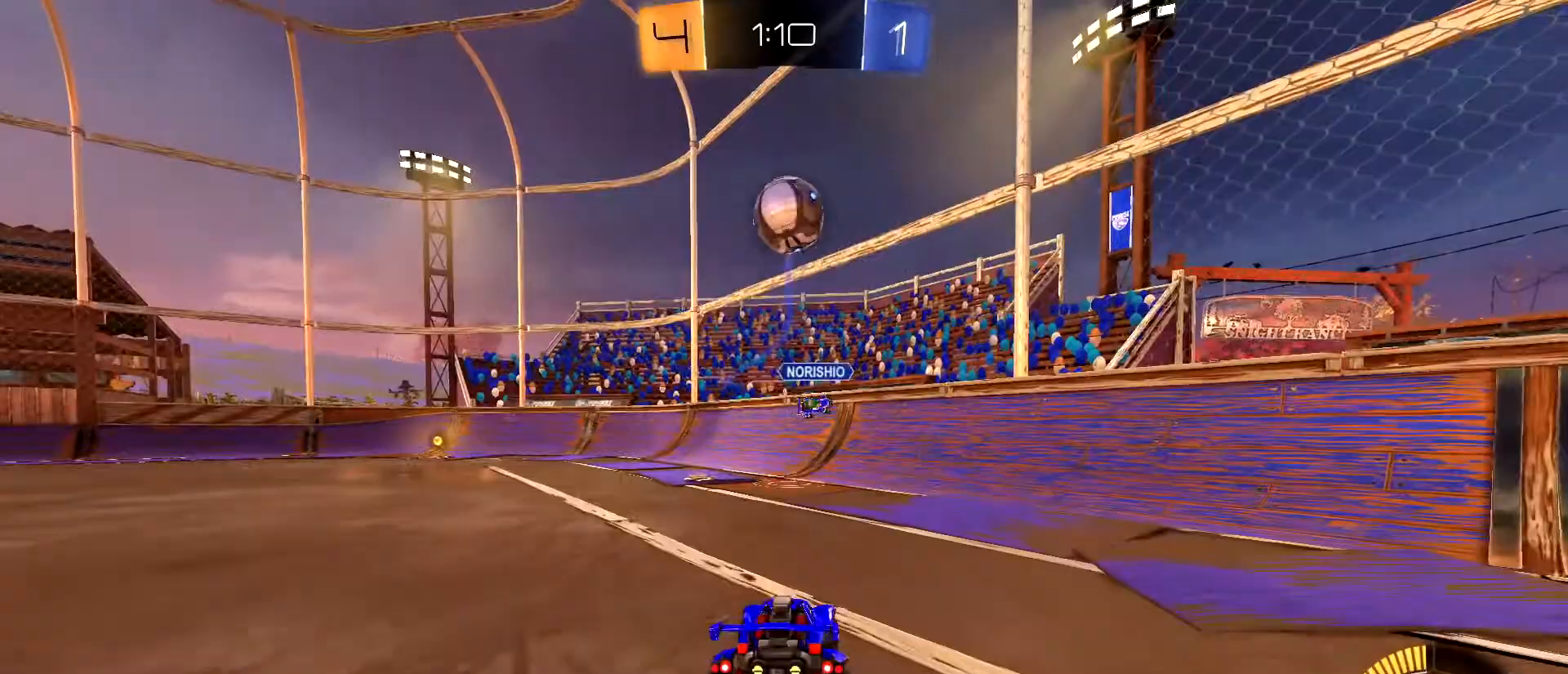
{"keys": ["d", "w"], "mouse": ["left"], "mouse_move": "still", "events": [[233, "w", "down"], [317, "shift", "down"], [367, "mouse_left", "down"], [417, "shift", "up"]]}
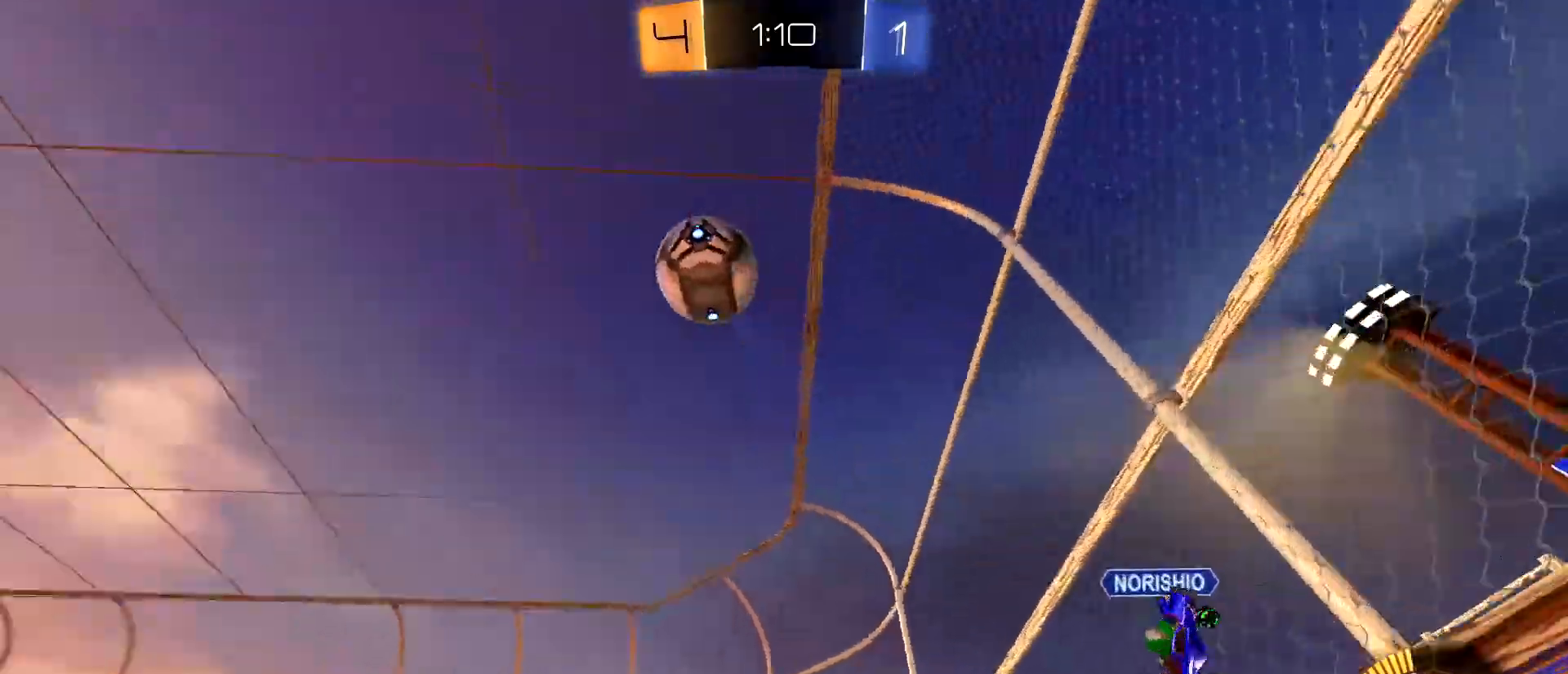
{"keys": ["d", "w"], "mouse": ["left"], "mouse_move": "still", "events": []}
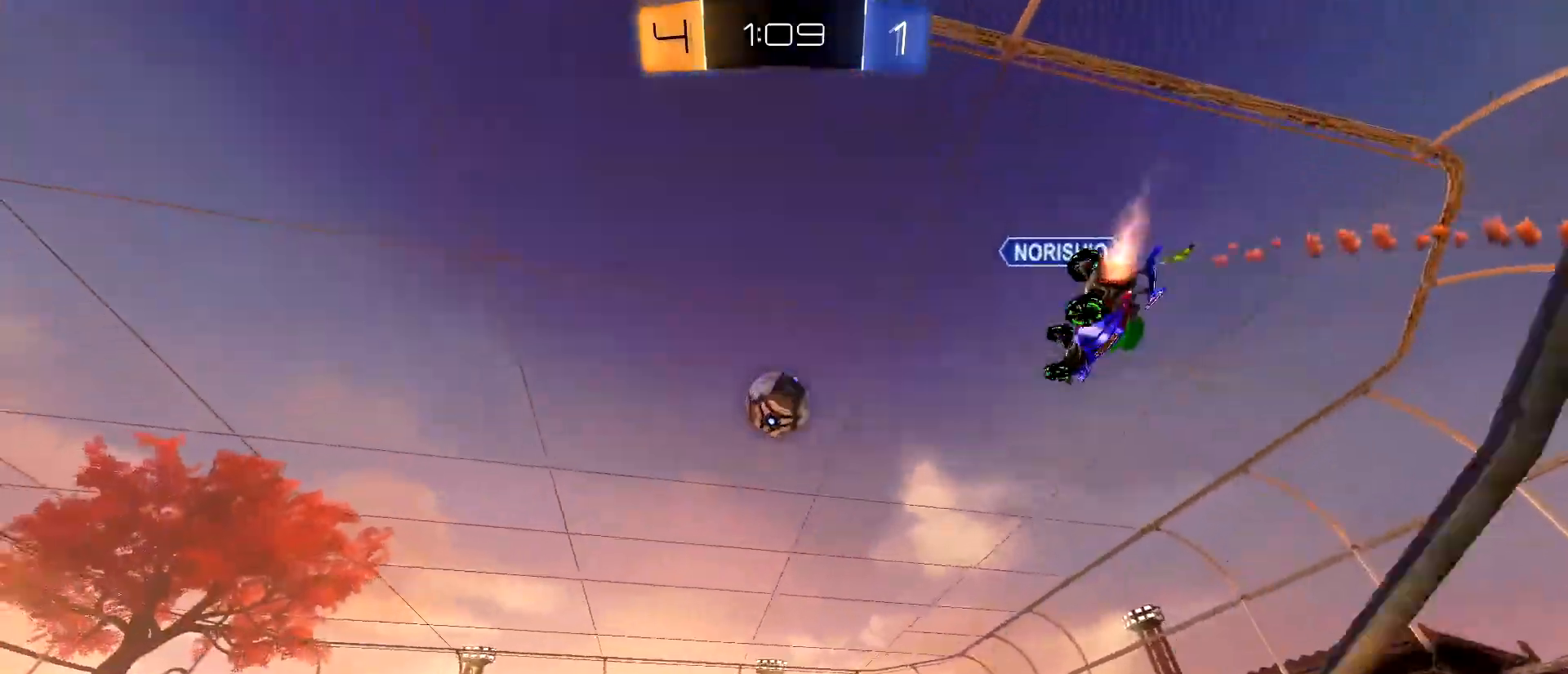
{"keys": ["d", "w"], "mouse": ["left"], "mouse_move": "still", "events": [[67, "a", "down"], [67, "d", "up"], [300, "a", "up"], [400, "d", "down"]]}
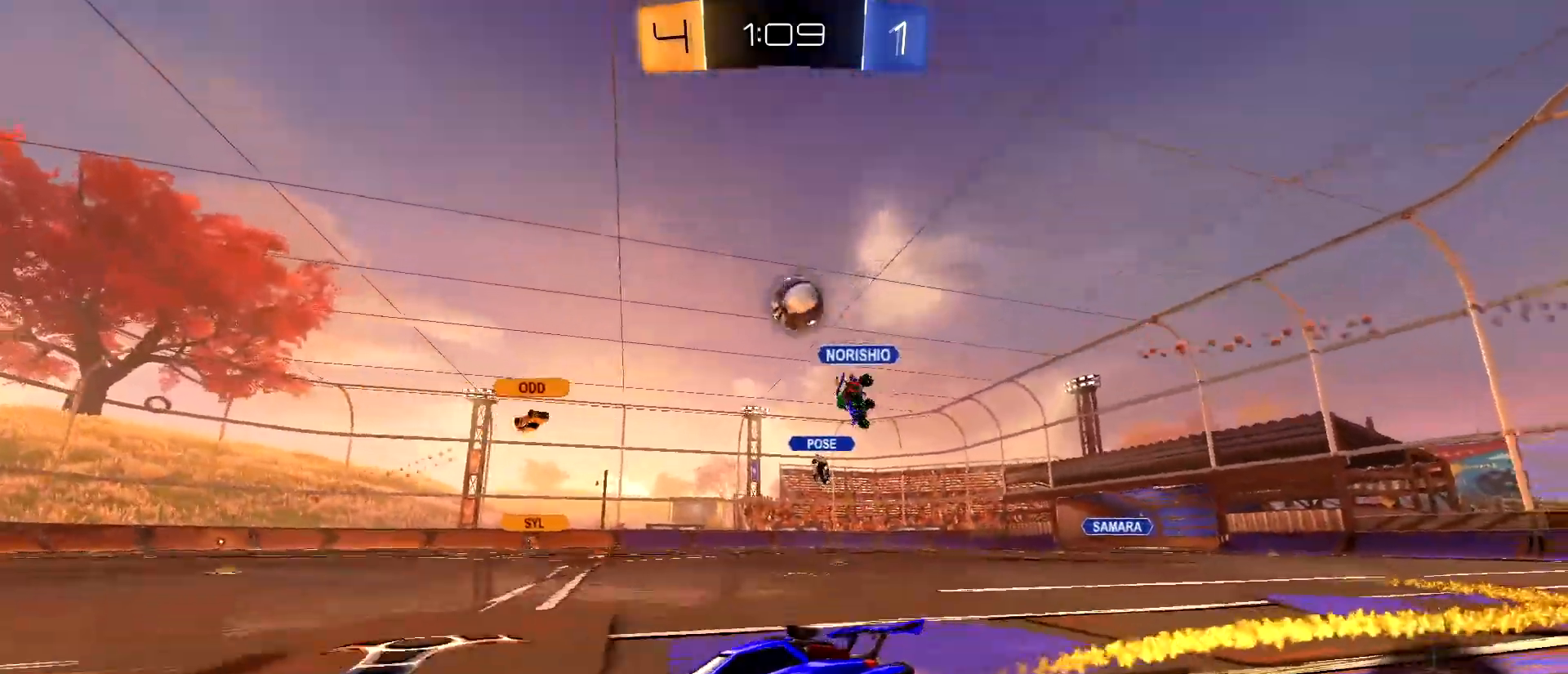
{"keys": ["d", "w"], "mouse": [], "mouse_move": "still", "events": [[33, "mouse_left", "up"]]}